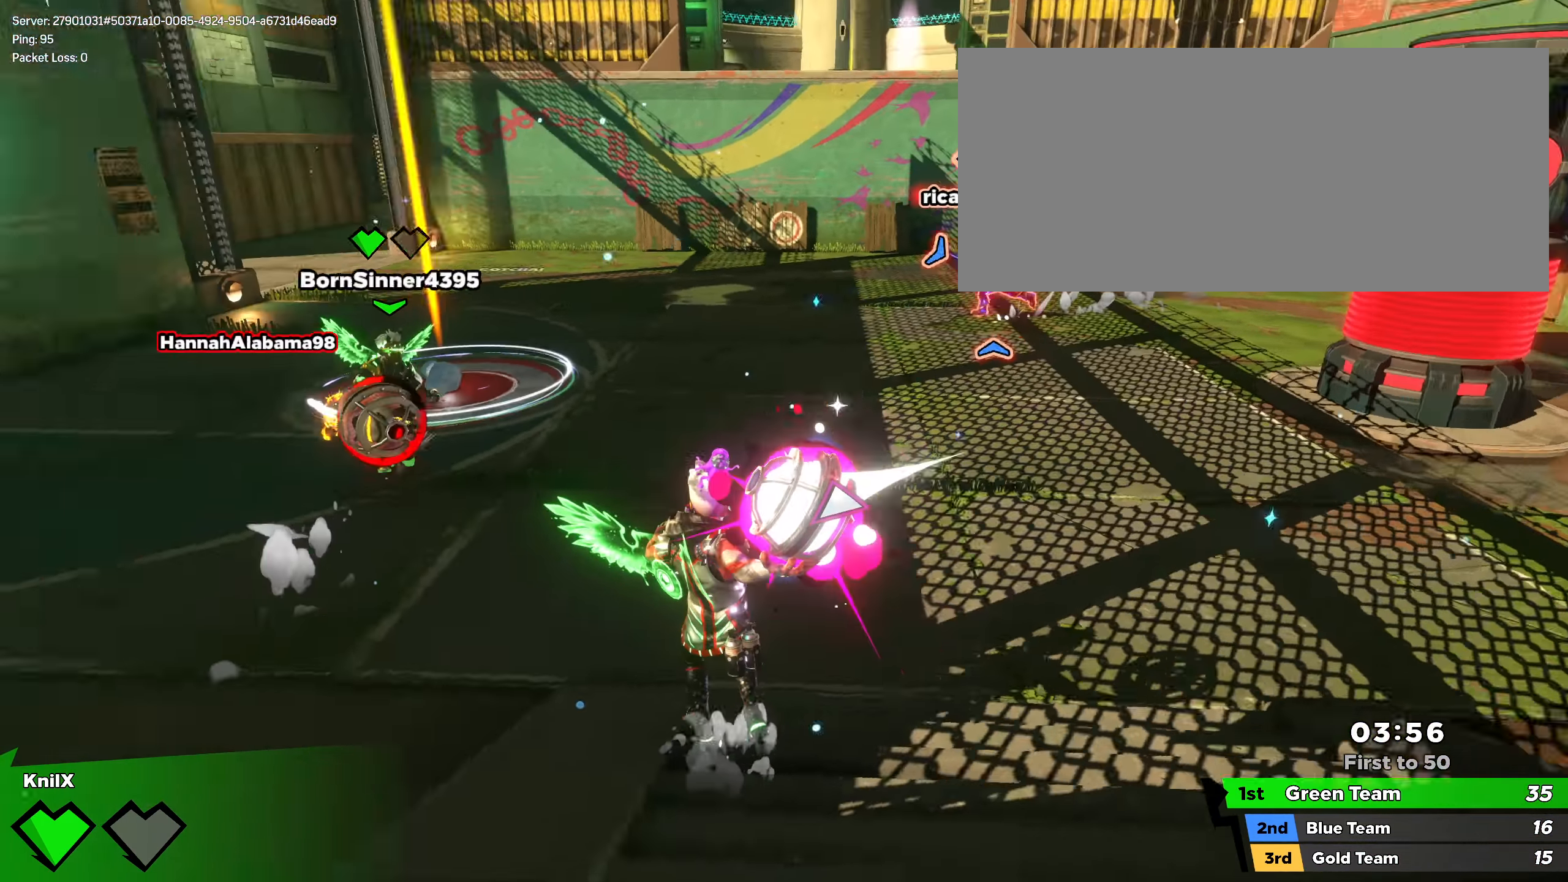
Gameplay with keyboard and mouse; each line is a JSON object with the keys and mouse buttons held at the frame after it. "events" lists presses ("down") and releases ("up") of "a", "alt", "ctrl", "d", "e", "f", "r", "s", "shift", "space", "w", "mouse_left", "mouse_wheel", "mouse_right", "mouse_mb4" and "mouse_mb5" between this image and that frame as [ms after this image, input, new state], when the widget could be followed in between. "mouse_left", "mouse_wheel", "mouse_right", "mouse_mb4", "mouse_mb5" = the "left", "wheel", "right", "mb4", "mb5" buttons of the "mouse" list. No other keys are recorded. "wheel" means that the mouse wheel is clicked or scrolled. Mouse movement is not recorded. Not read: q.
{"keys": ["w"], "mouse": ["left"], "events": [[108, "mouse_left", "up"], [166, "a", "up"], [333, "mouse_left", "down"]]}
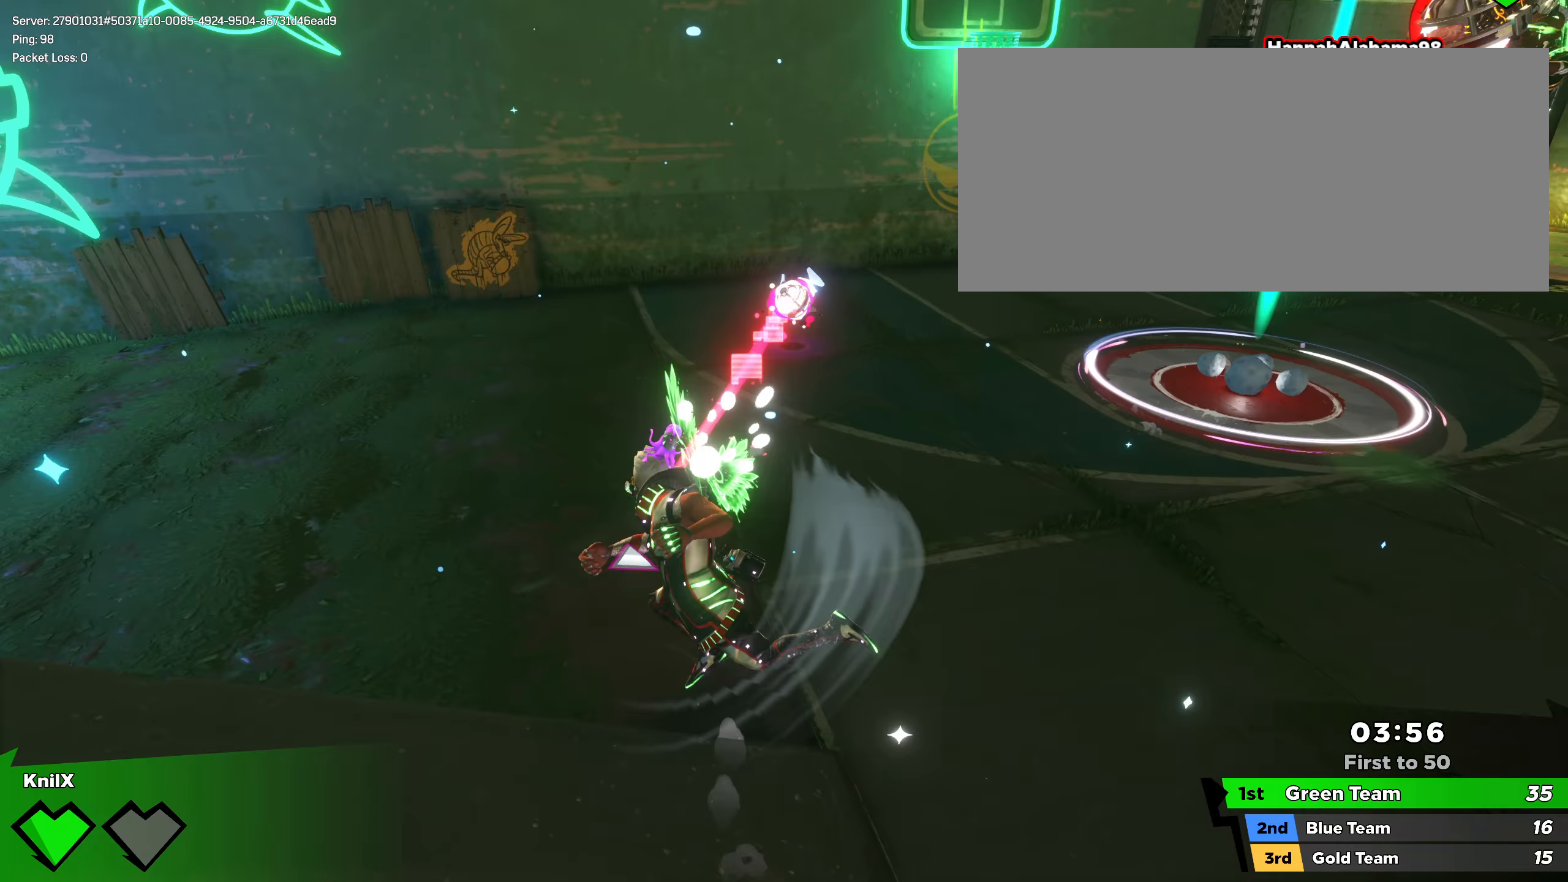
{"keys": ["d", "shift", "w"], "mouse": [], "events": [[83, "mouse_left", "up"], [183, "d", "down"], [200, "shift", "down"], [358, "d", "up"], [408, "shift", "up"], [433, "d", "down"], [500, "shift", "down"]]}
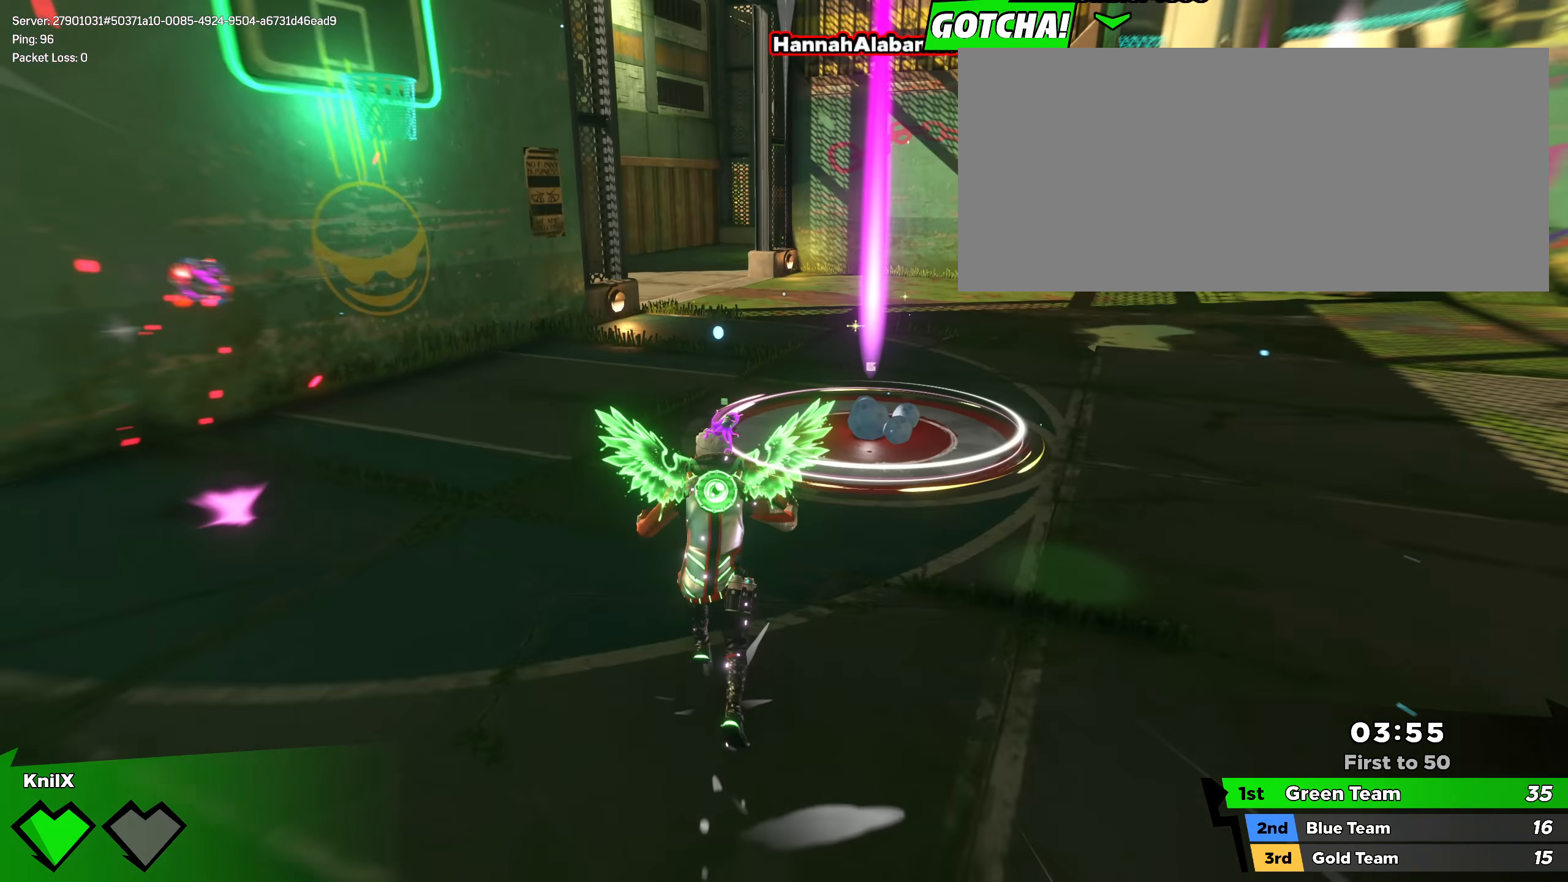
{"keys": ["d", "shift", "w"], "mouse": [], "events": [[33, "d", "up"], [42, "r", "down"], [108, "shift", "up"], [183, "shift", "down"], [250, "d", "down"], [283, "r", "up"]]}
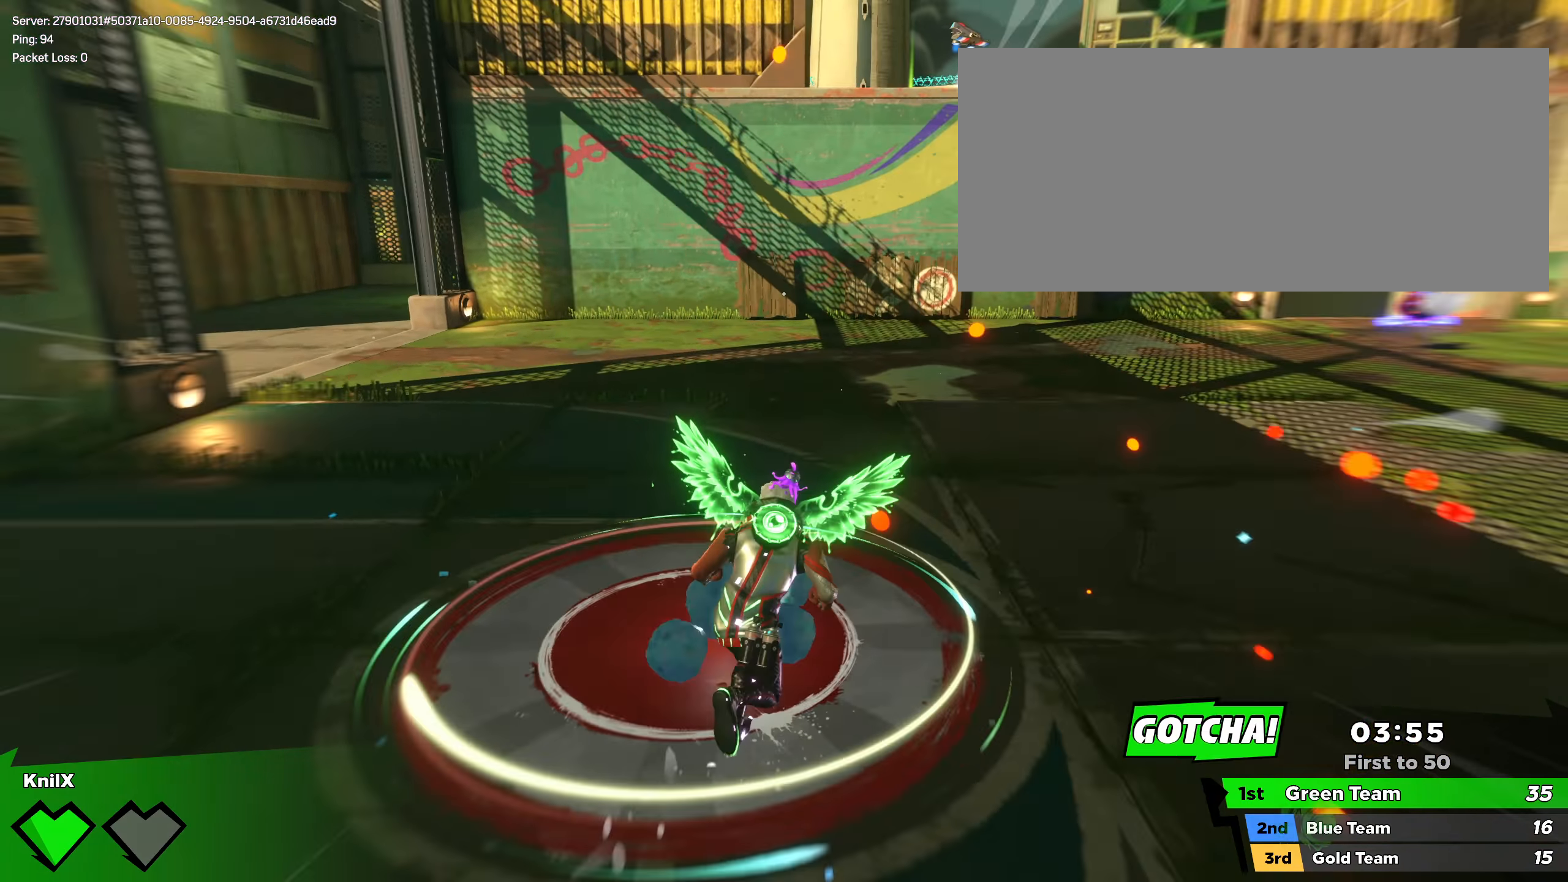
{"keys": ["d"], "mouse": ["left"], "events": [[8, "d", "up"], [50, "space", "down"], [133, "shift", "up"], [158, "d", "down"], [167, "space", "up"], [192, "w", "up"], [317, "mouse_left", "down"]]}
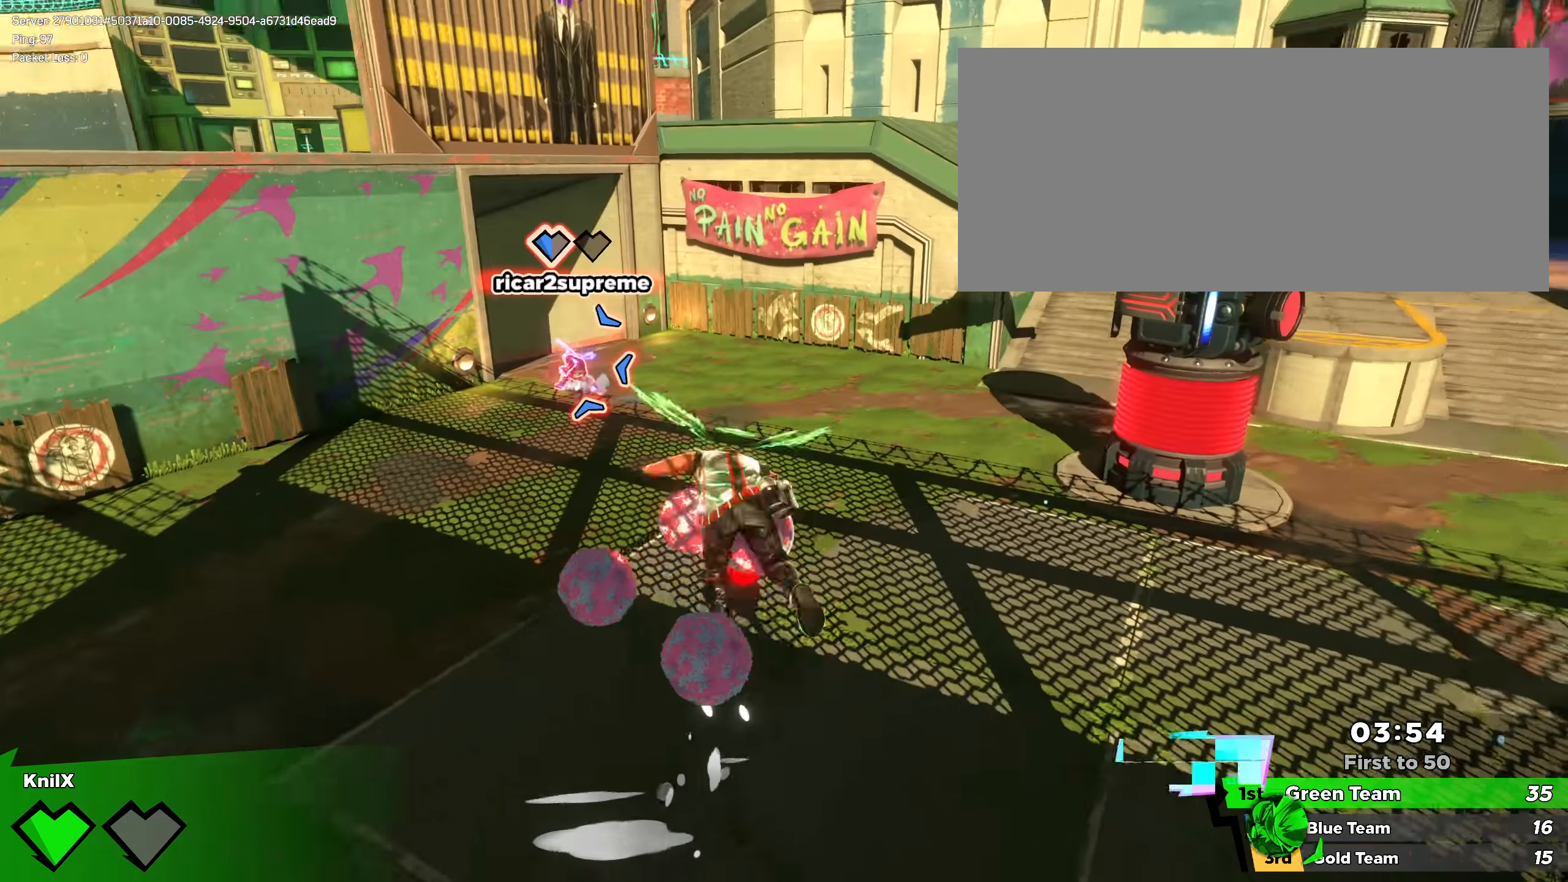
{"keys": ["d"], "mouse": [], "events": [[100, "w", "down"], [167, "w", "up"], [383, "mouse_wheel", "down"], [450, "mouse_left", "up"], [500, "mouse_wheel", "up"]]}
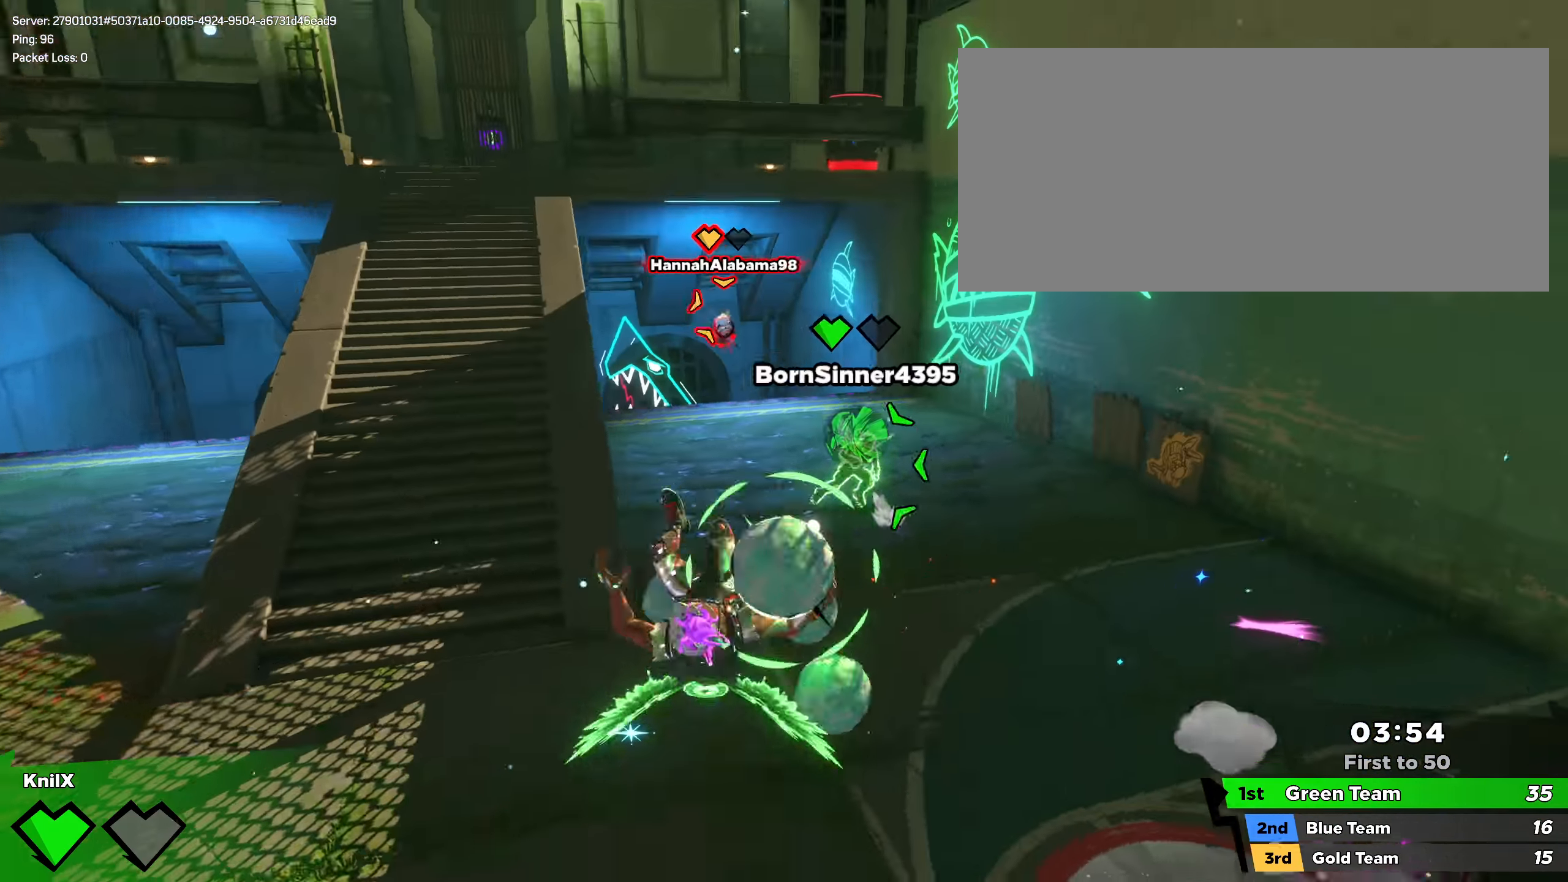
{"keys": ["shift", "w"], "mouse": [], "events": [[275, "shift", "down"], [292, "w", "down"], [333, "d", "up"]]}
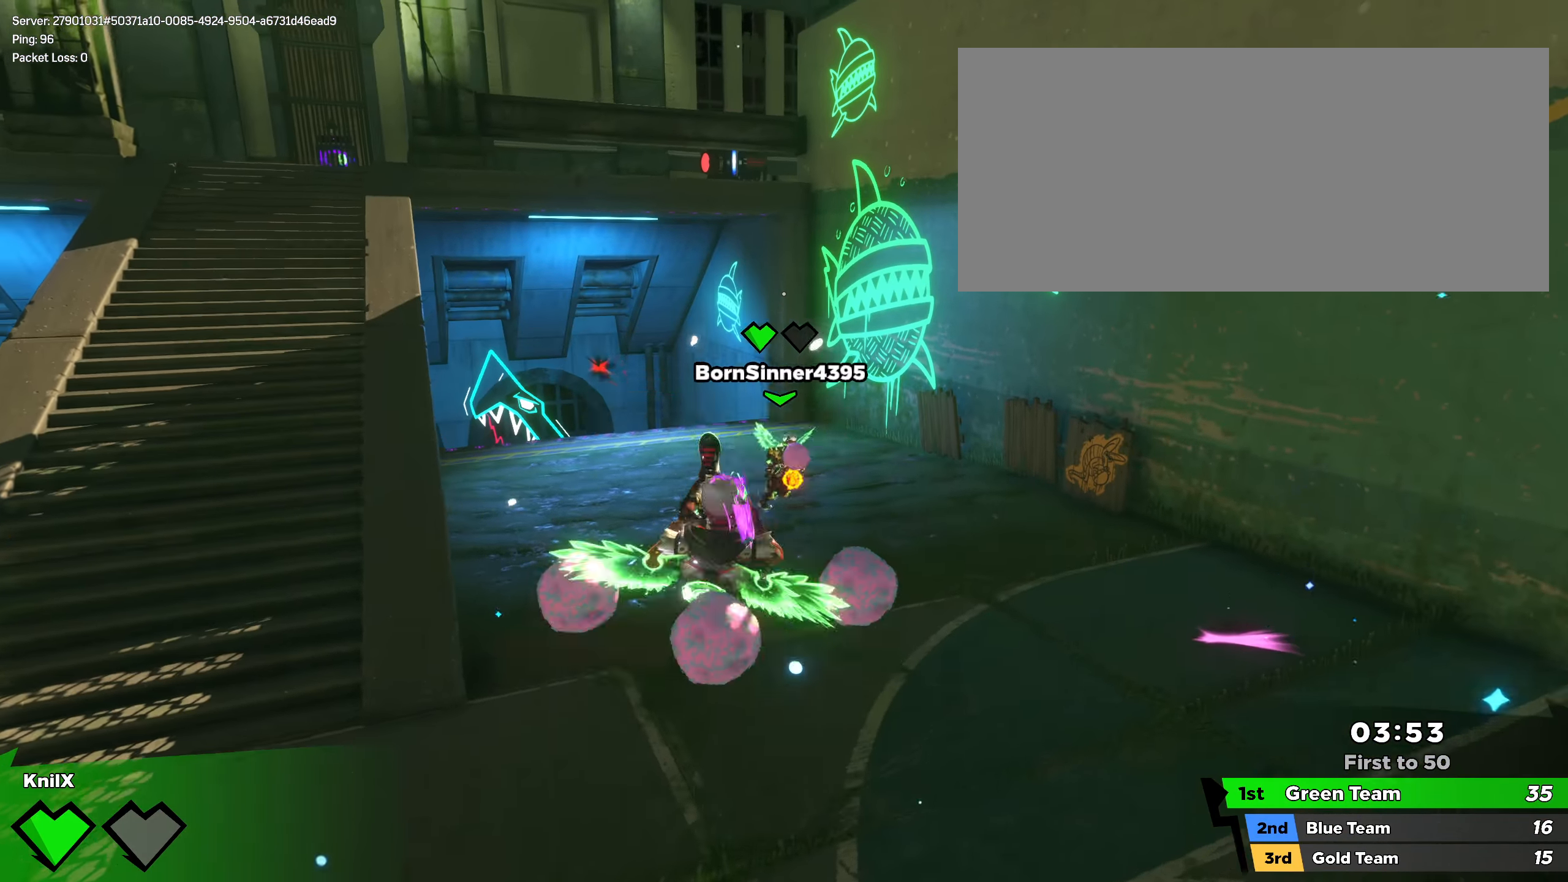
{"keys": ["a", "shift", "w"], "mouse": [], "events": [[333, "shift", "up"], [408, "a", "down"], [425, "shift", "down"]]}
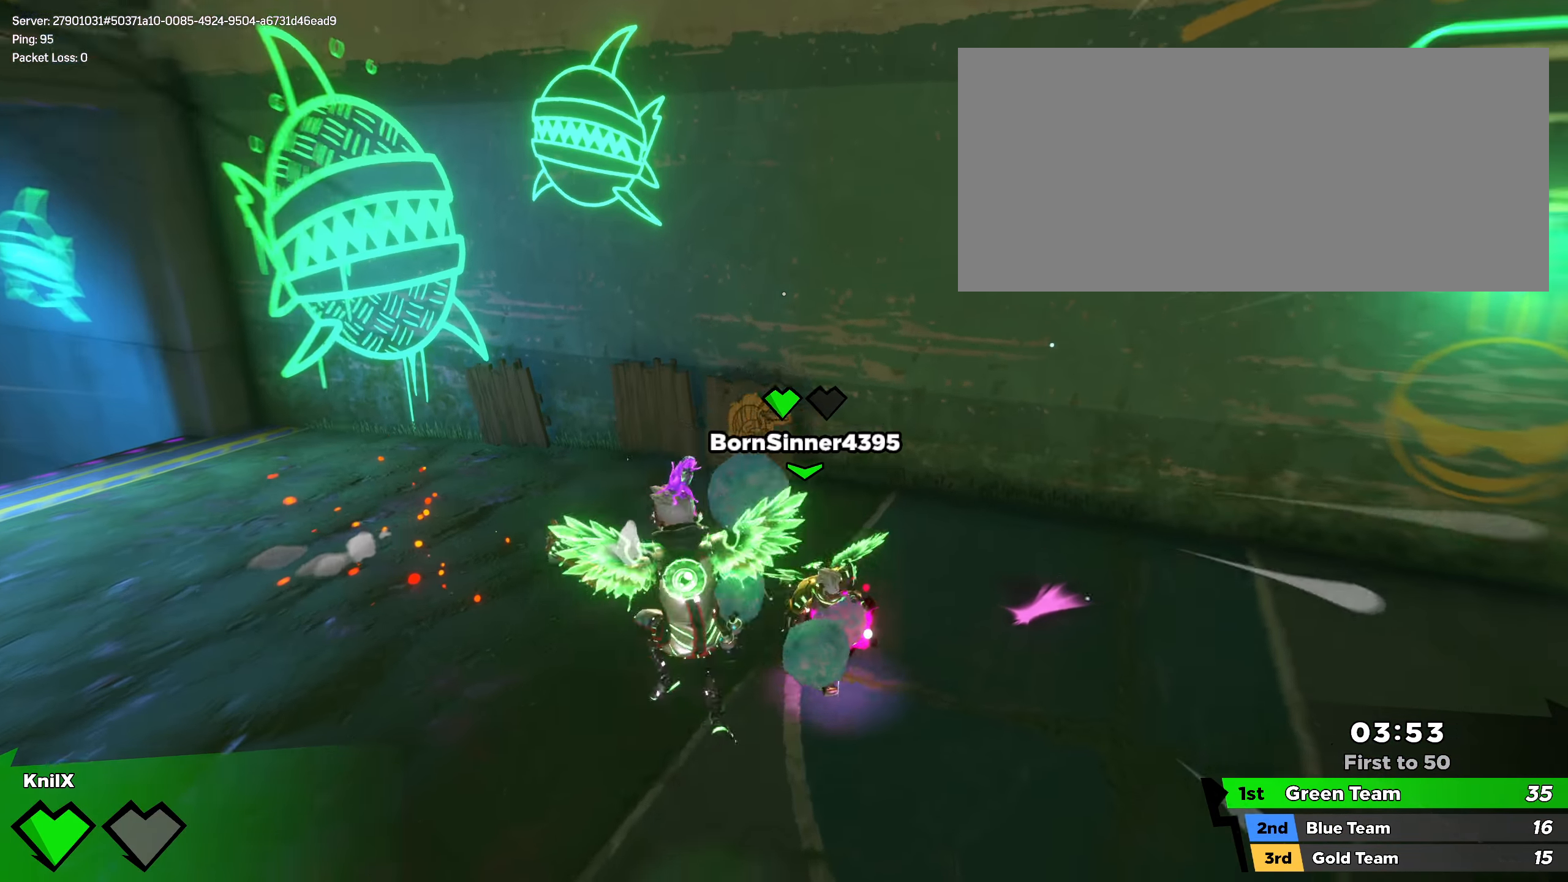
{"keys": ["shift", "w"], "mouse": [], "events": [[175, "a", "up"], [317, "space", "down"], [417, "mouse_left", "down"], [458, "space", "up"], [475, "mouse_left", "up"]]}
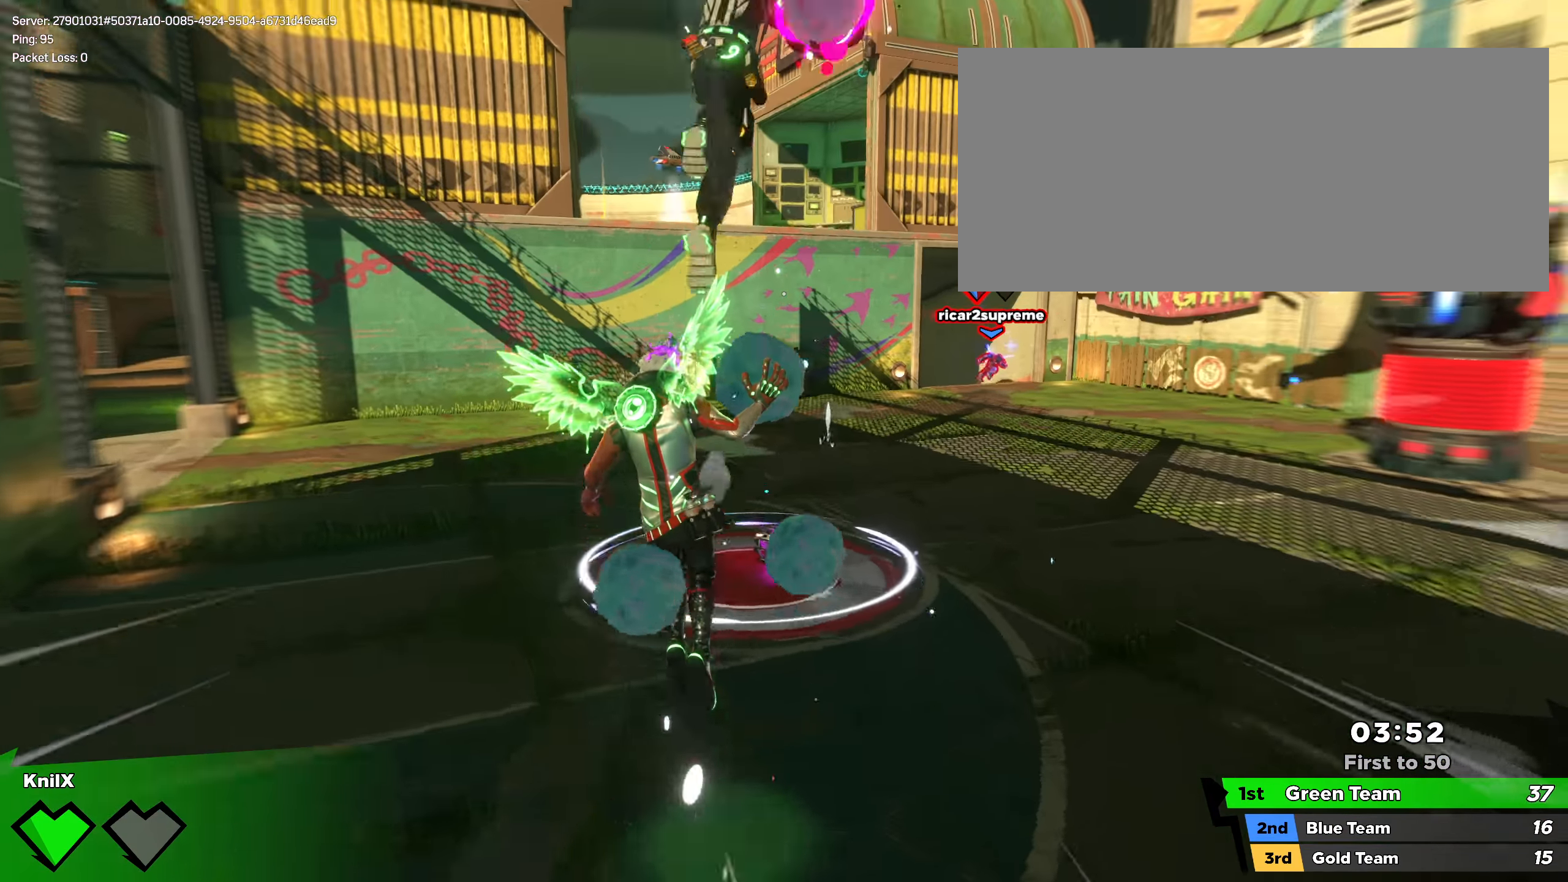
{"keys": ["shift", "w"], "mouse": []}